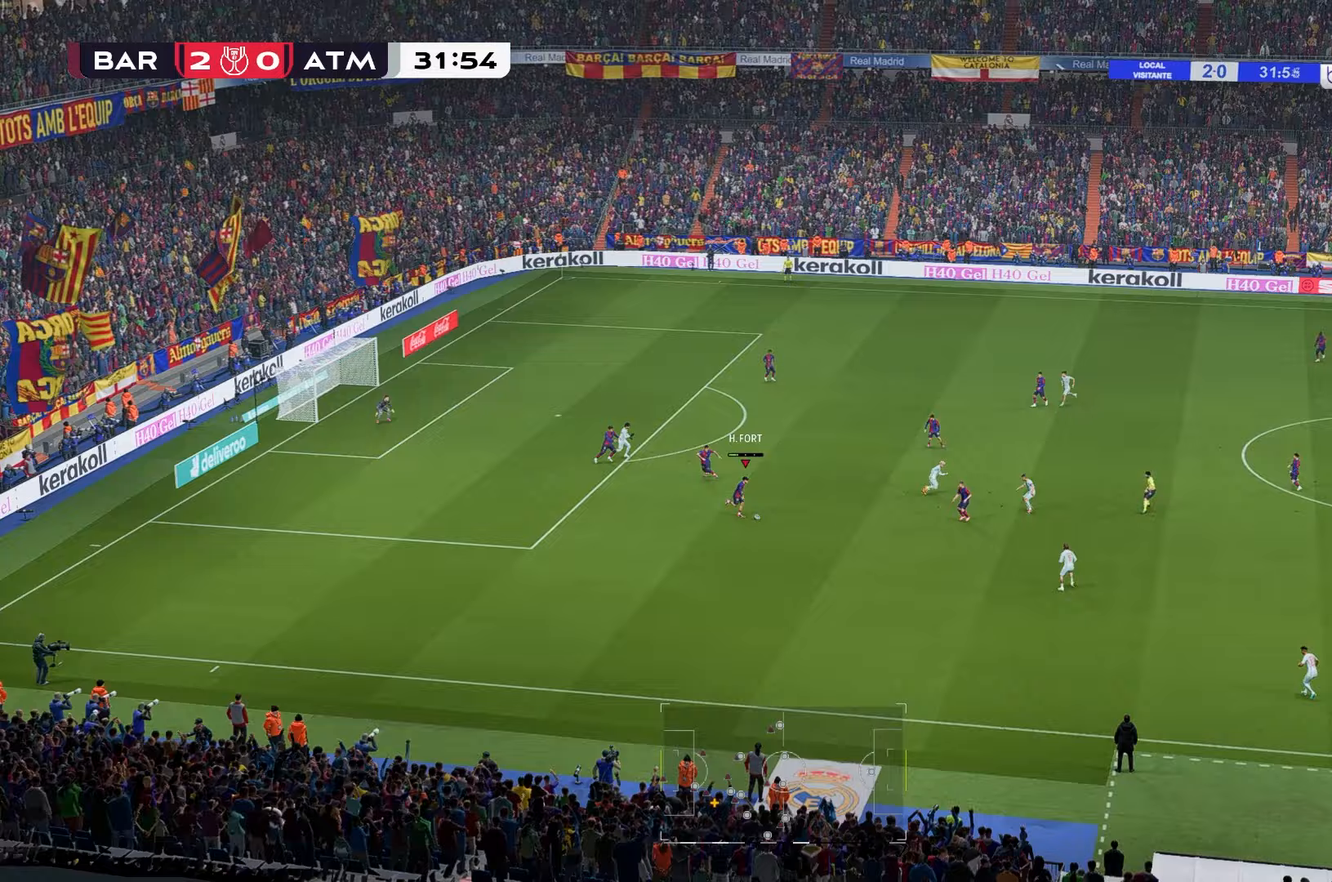
Gameplay with a controller (Xbox layout); each line is a JSON object with the inputs held at the frame after it. "events" lists button and stick changes between this image and that frame as [ms after this image, input, new state], when the widget could be followed in between. Not read: L3 R3.
{"buttons": [], "left_stick": "up-right", "right_stick": "center", "events": []}
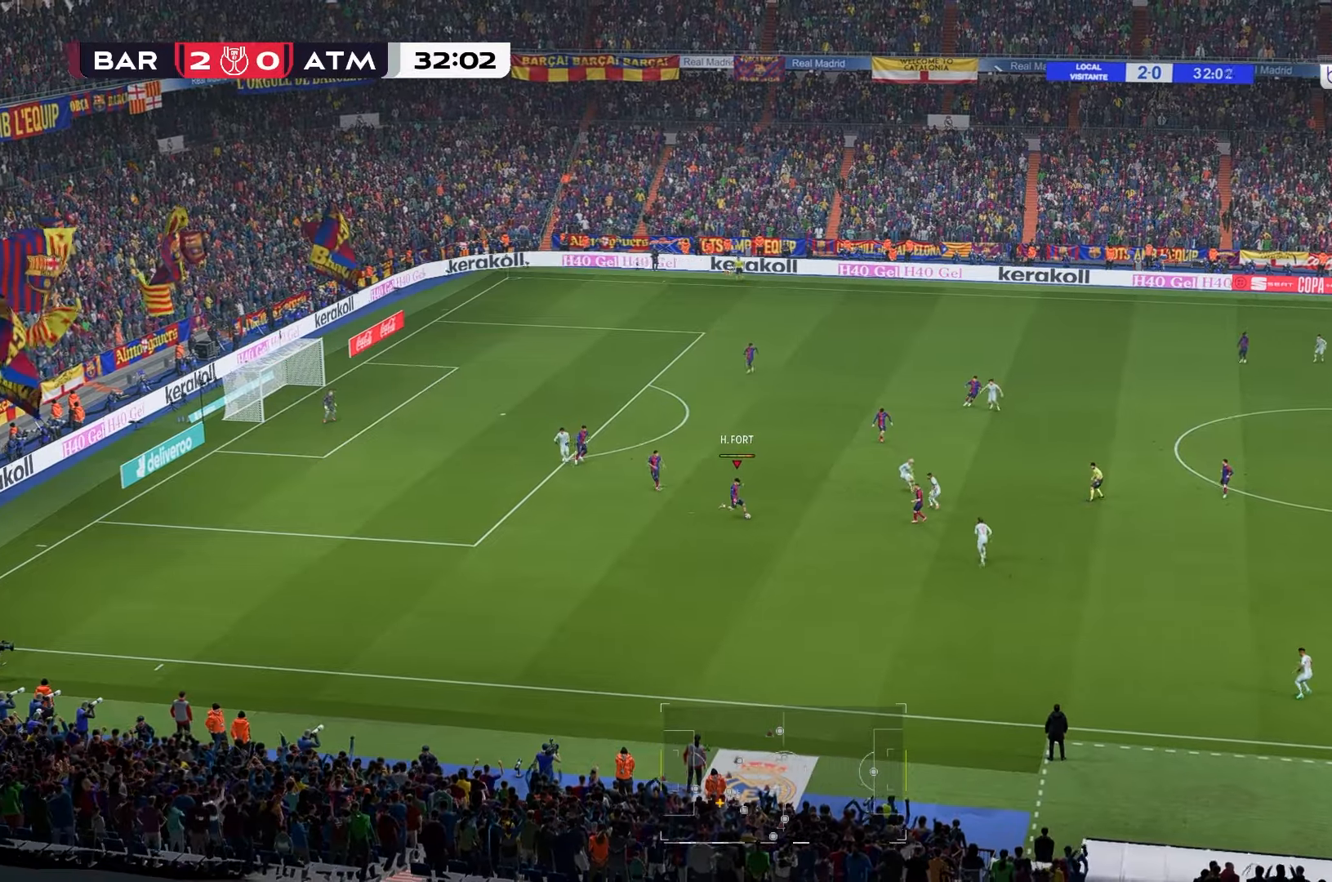
{"buttons": [], "left_stick": "right", "right_stick": "center", "events": [[100, "left_stick", "right"]]}
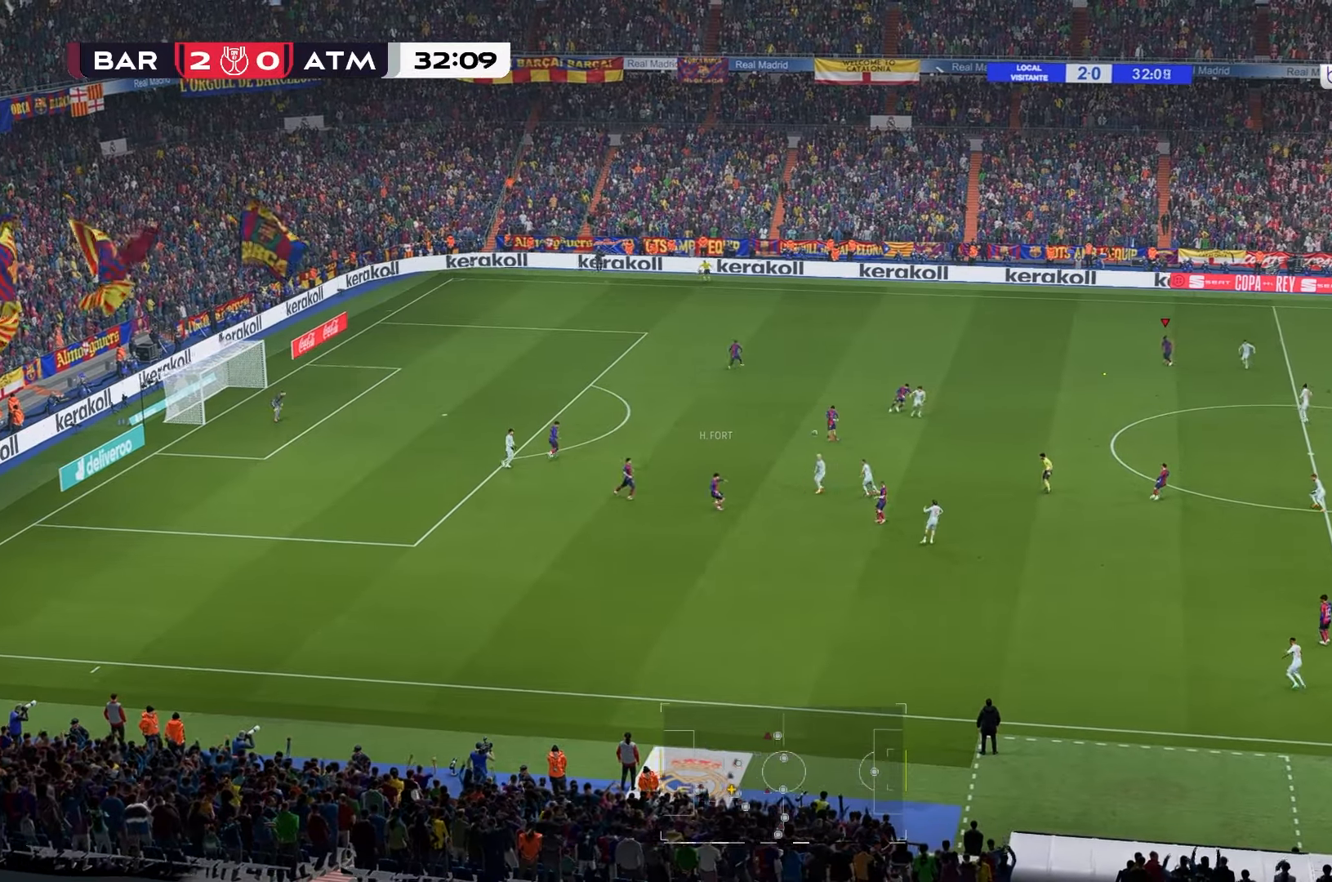
{"buttons": [], "left_stick": "down", "right_stick": "center", "events": [[83, "left_stick", "down-right"], [417, "left_stick", "down"]]}
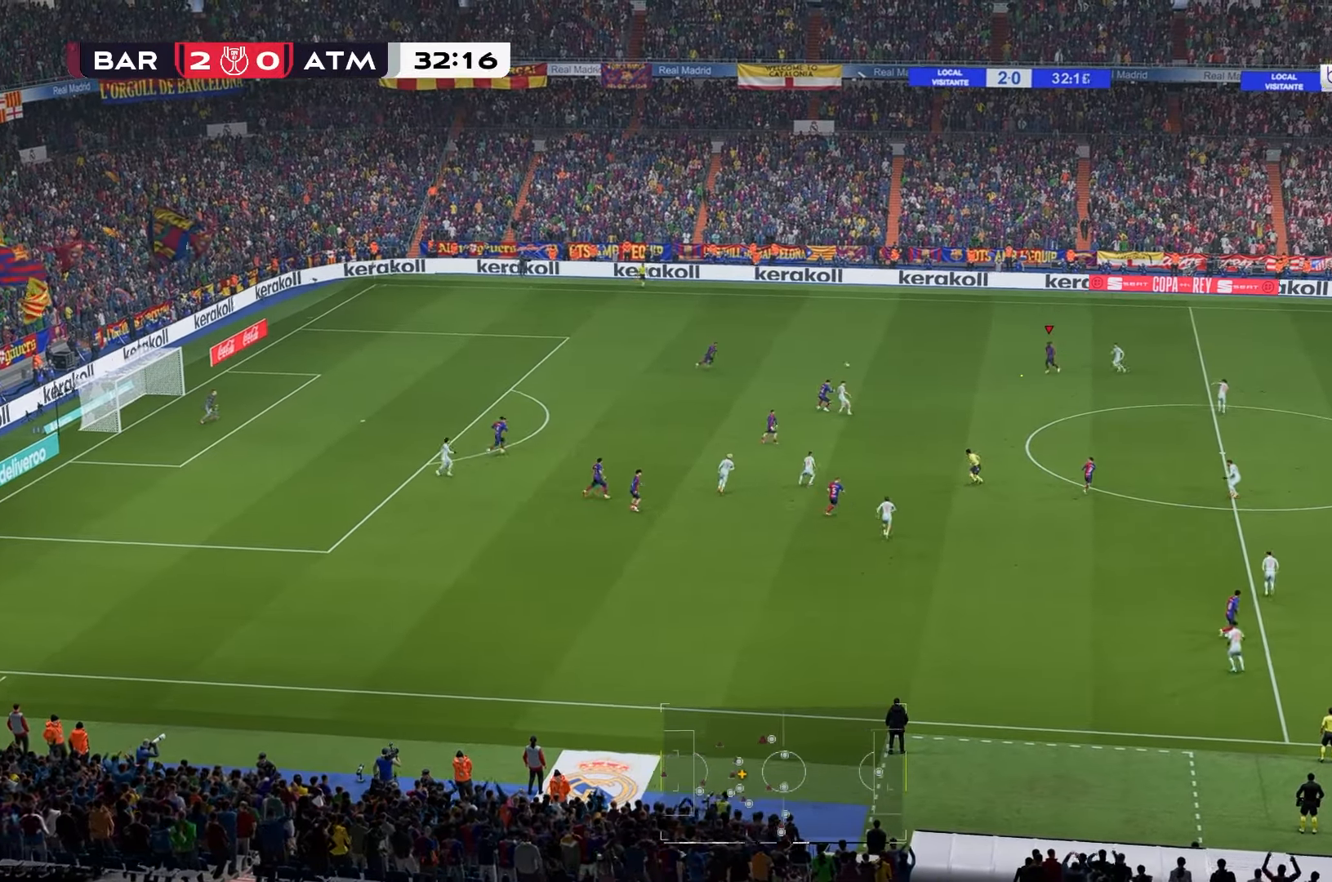
{"buttons": [], "left_stick": "down", "right_stick": "center", "events": []}
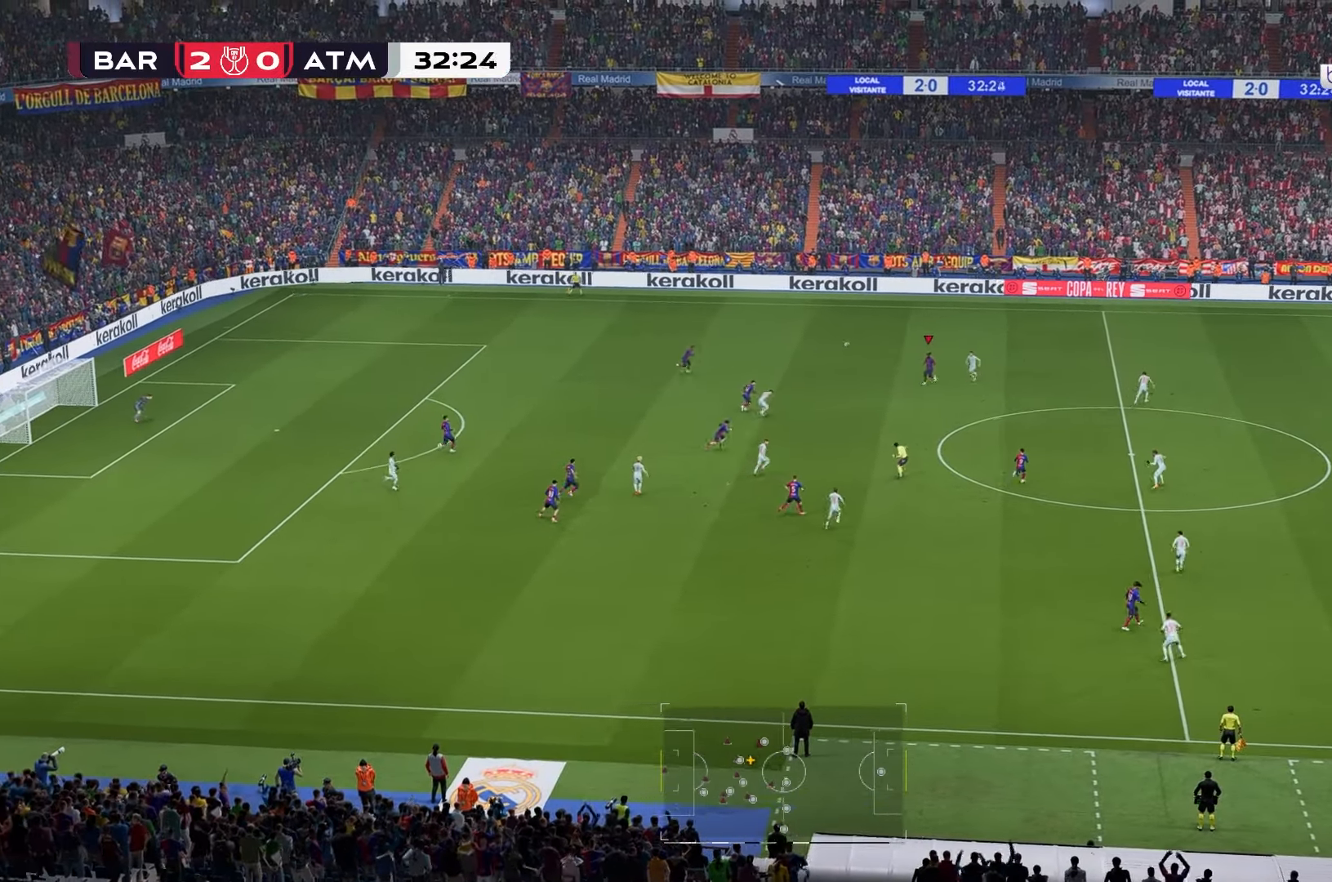
{"buttons": [], "left_stick": "down-right", "right_stick": "center", "events": [[283, "left_stick", "down-right"]]}
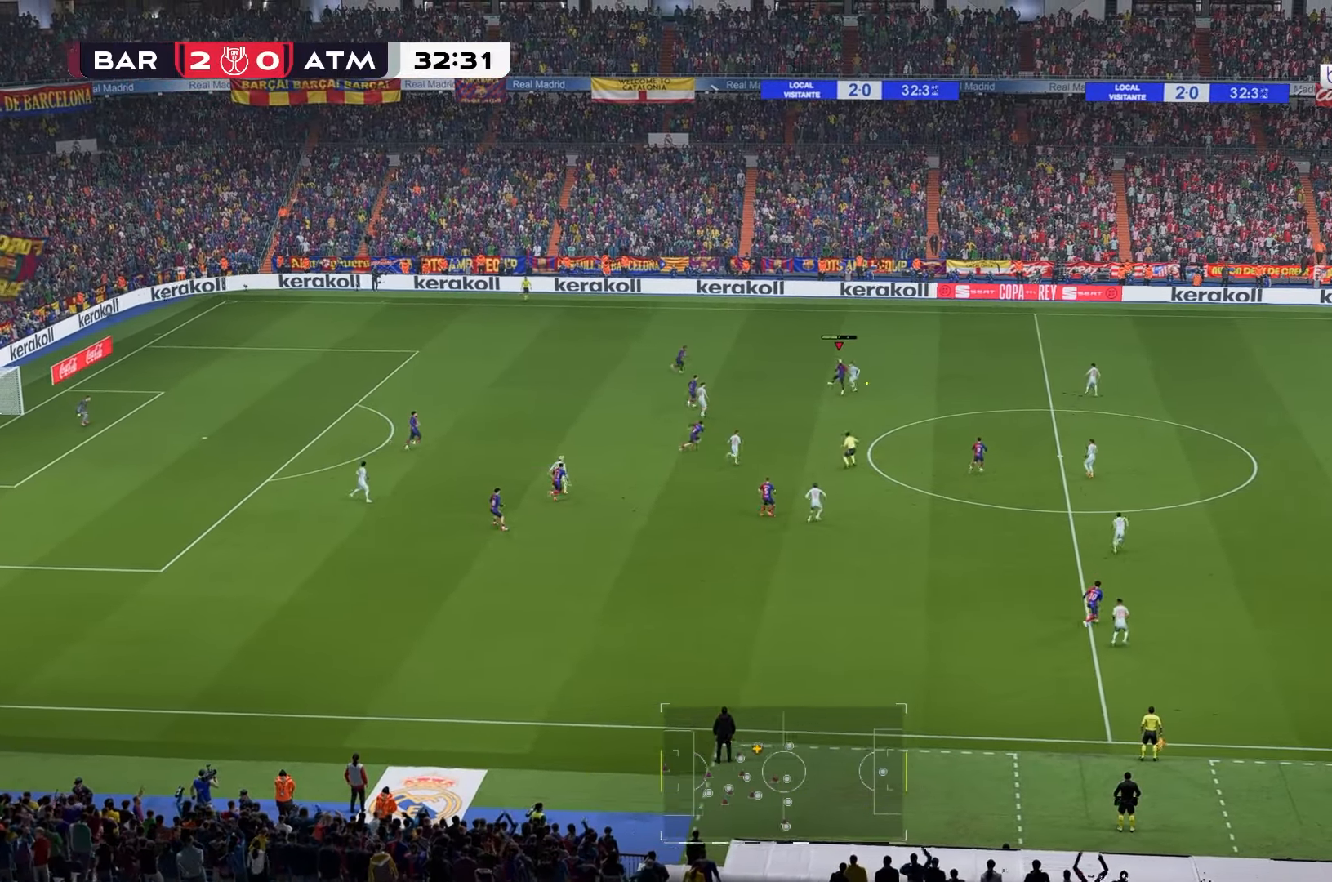
{"buttons": [], "left_stick": "up-right", "right_stick": "center", "events": [[400, "left_stick", "up-right"]]}
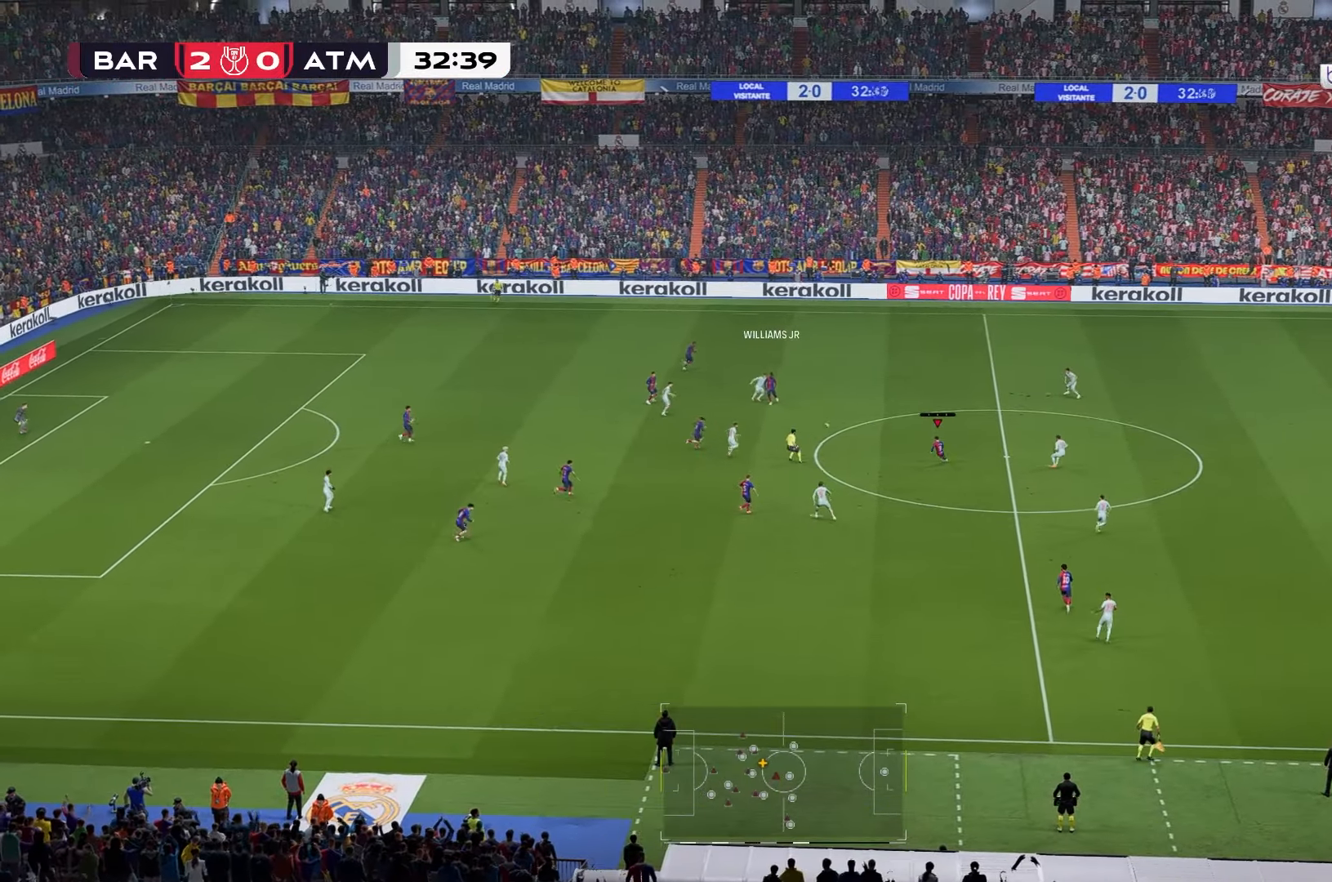
{"buttons": [], "left_stick": "right", "right_stick": "center", "events": [[467, "left_stick", "right"]]}
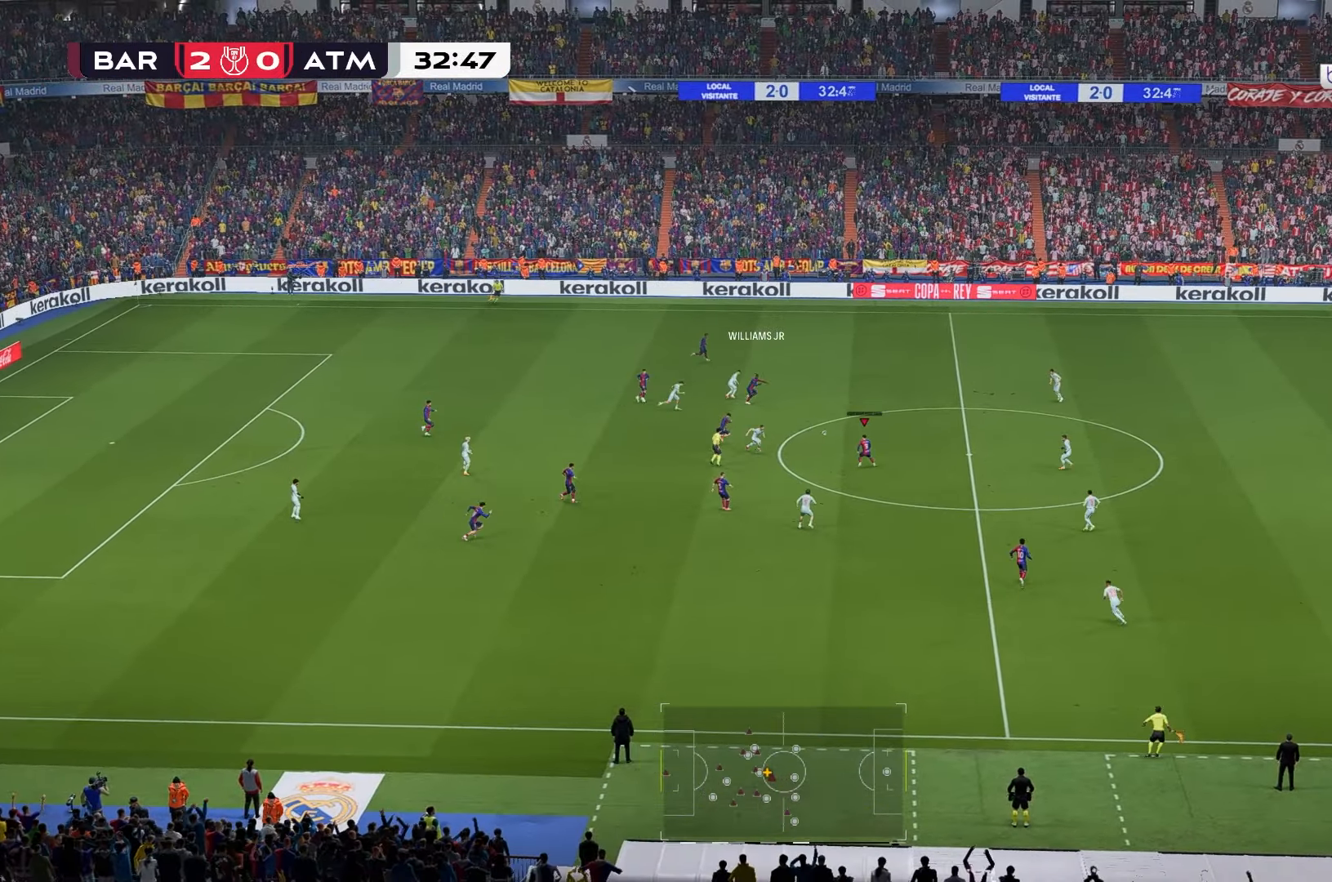
{"buttons": [], "left_stick": "down-right", "right_stick": "center", "events": [[200, "left_stick", "down-right"]]}
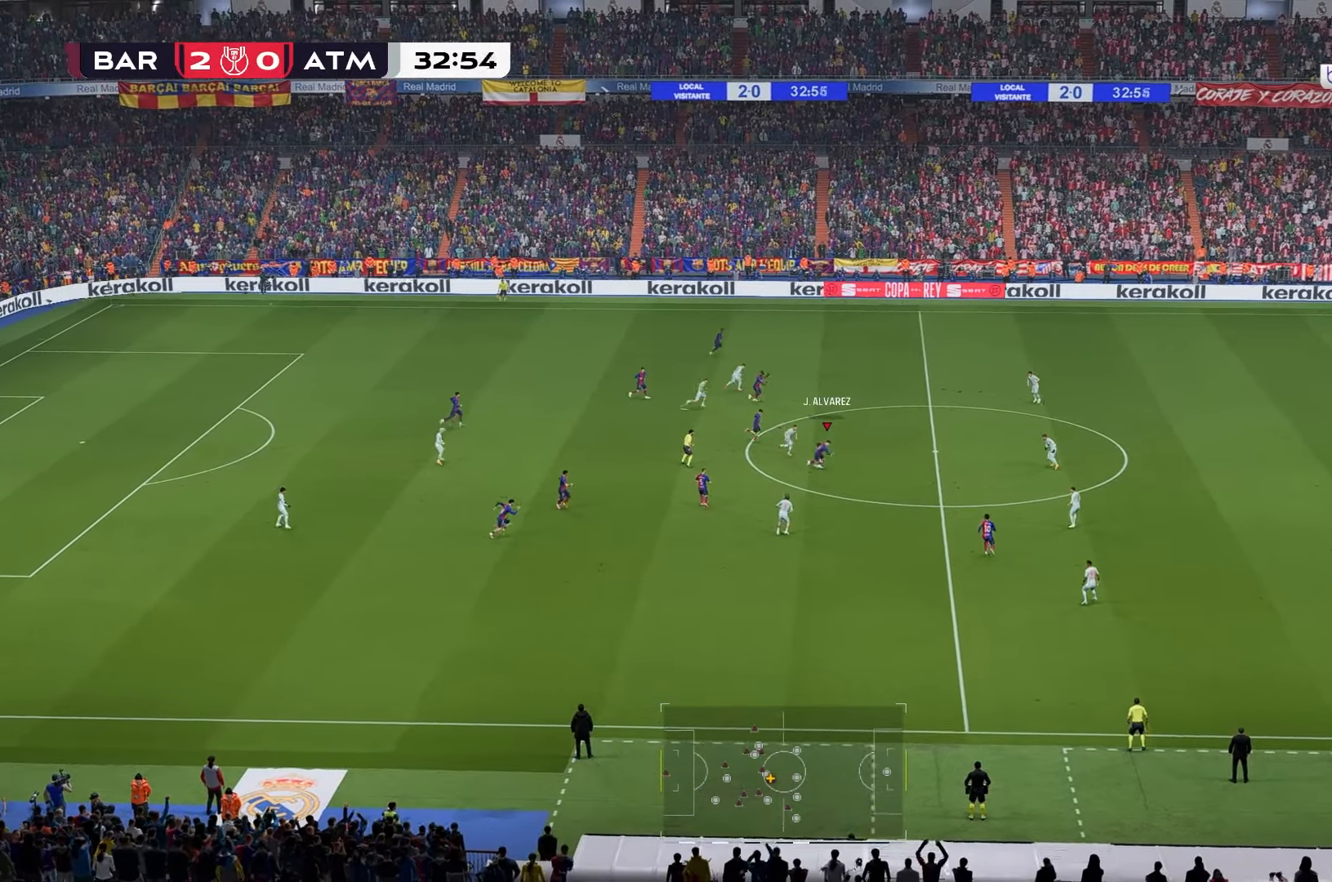
{"buttons": [], "left_stick": "down-right", "right_stick": "center", "events": []}
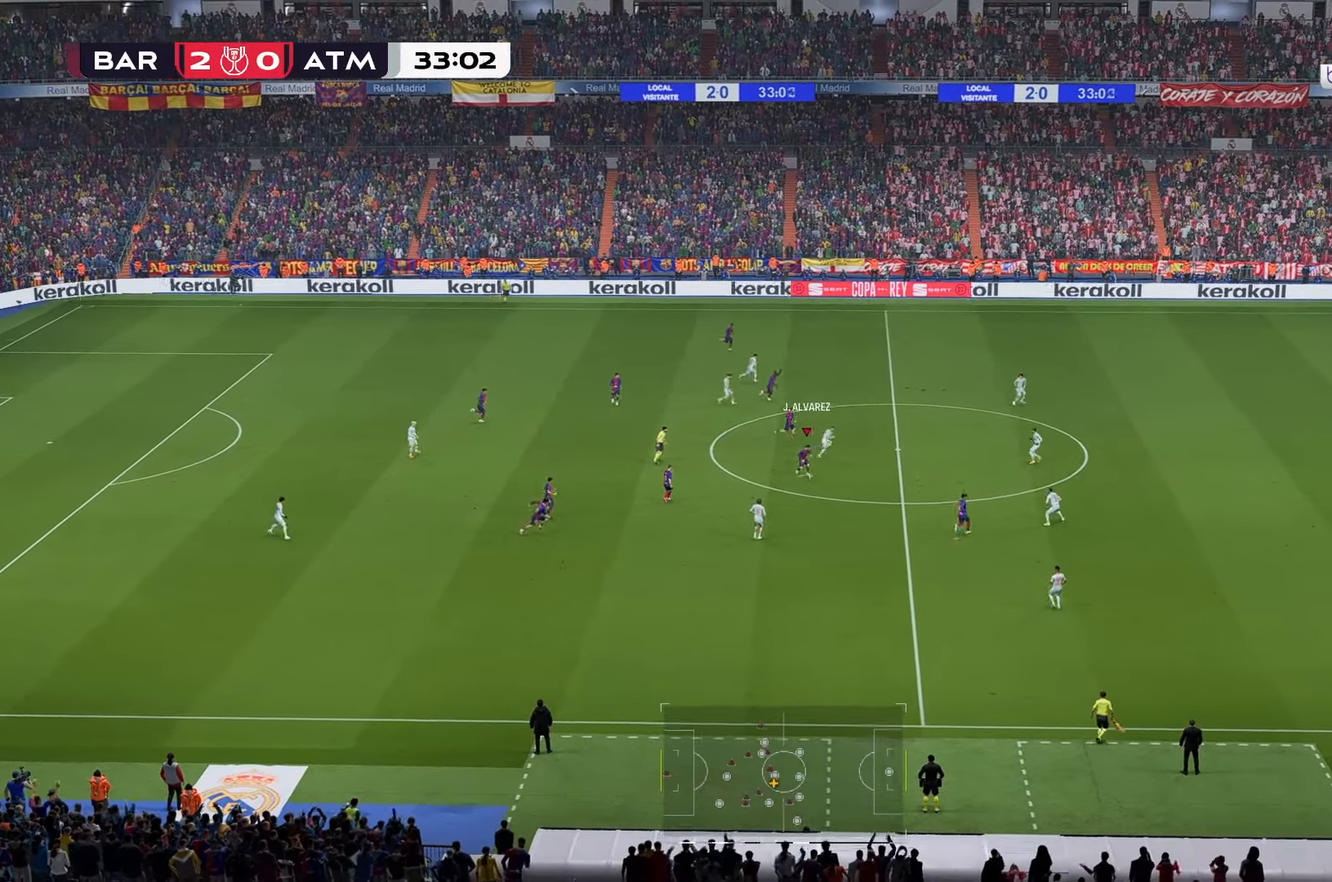
{"buttons": [], "left_stick": "down-right", "right_stick": "center", "events": []}
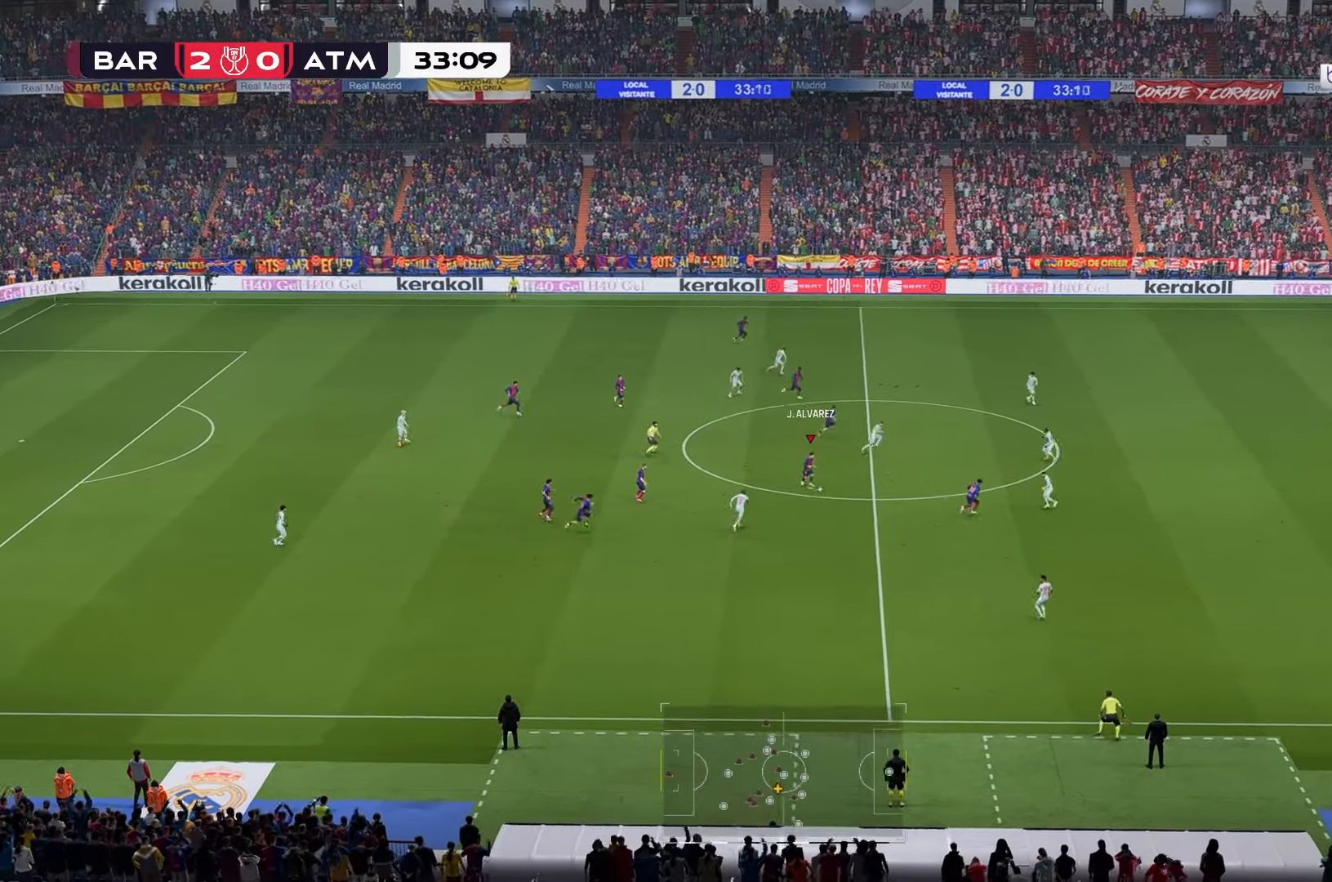
{"buttons": [], "left_stick": "right", "right_stick": "center", "events": [[283, "left_stick", "right"]]}
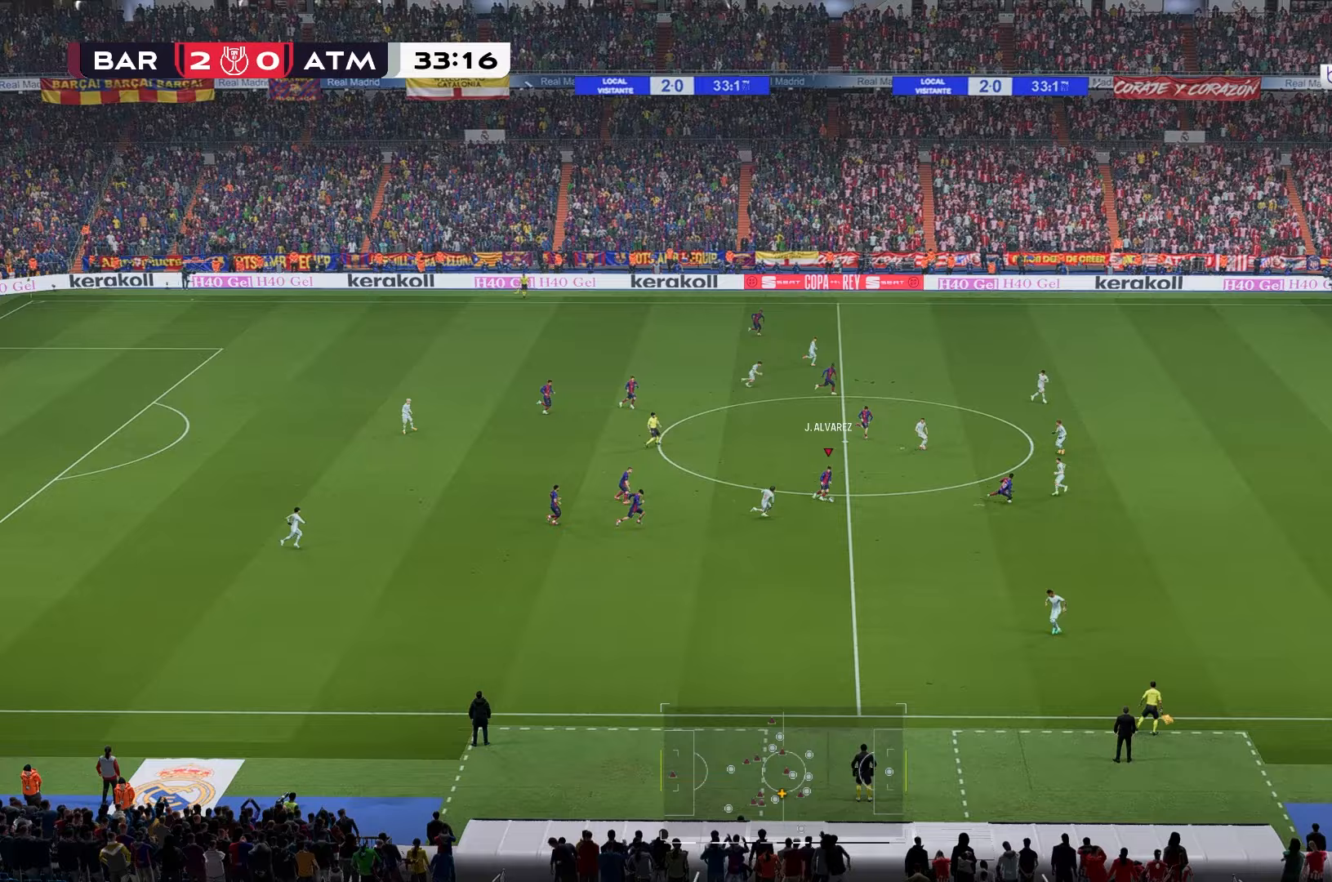
{"buttons": [], "left_stick": "right", "right_stick": "center", "events": []}
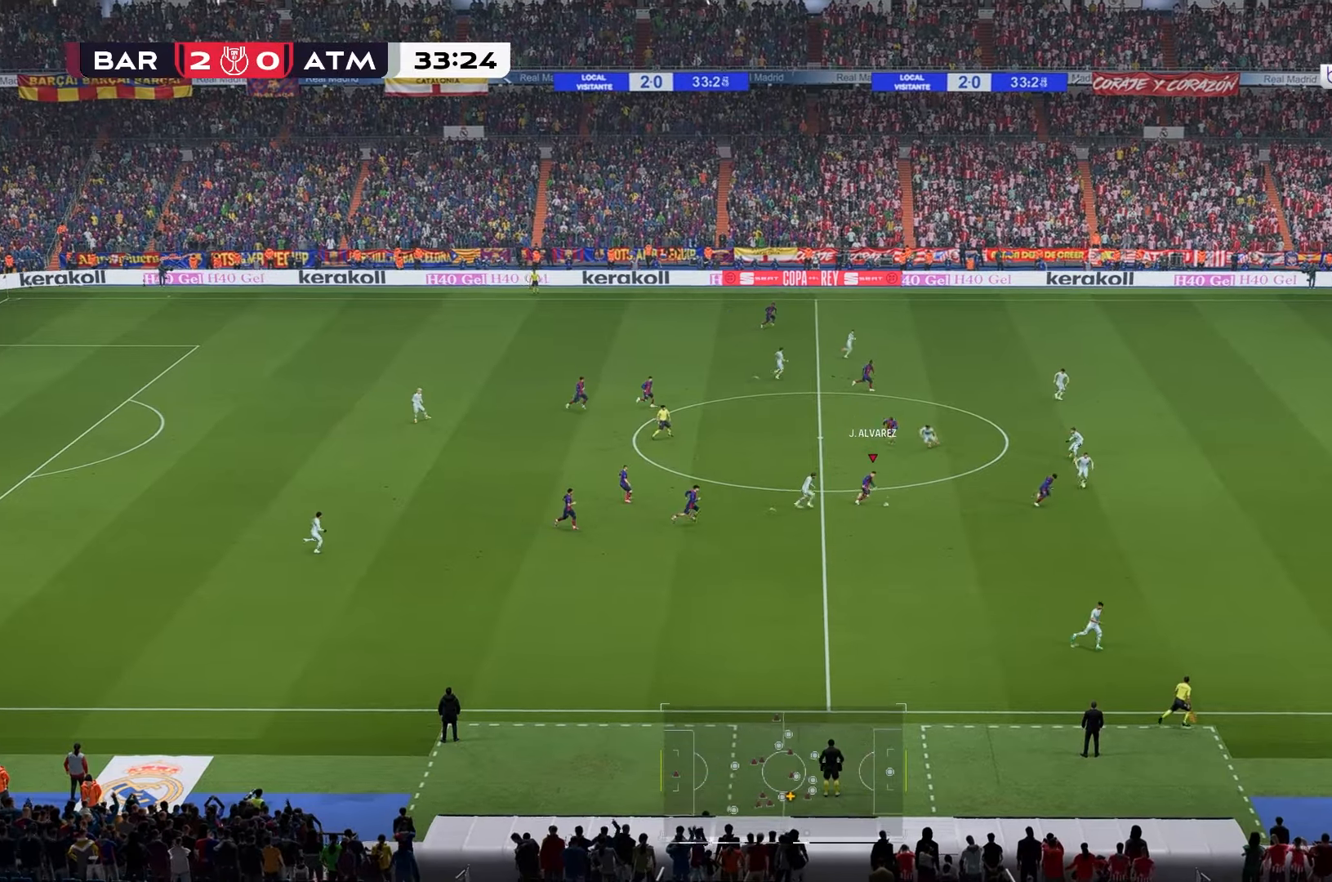
{"buttons": [], "left_stick": "right", "right_stick": "center", "events": []}
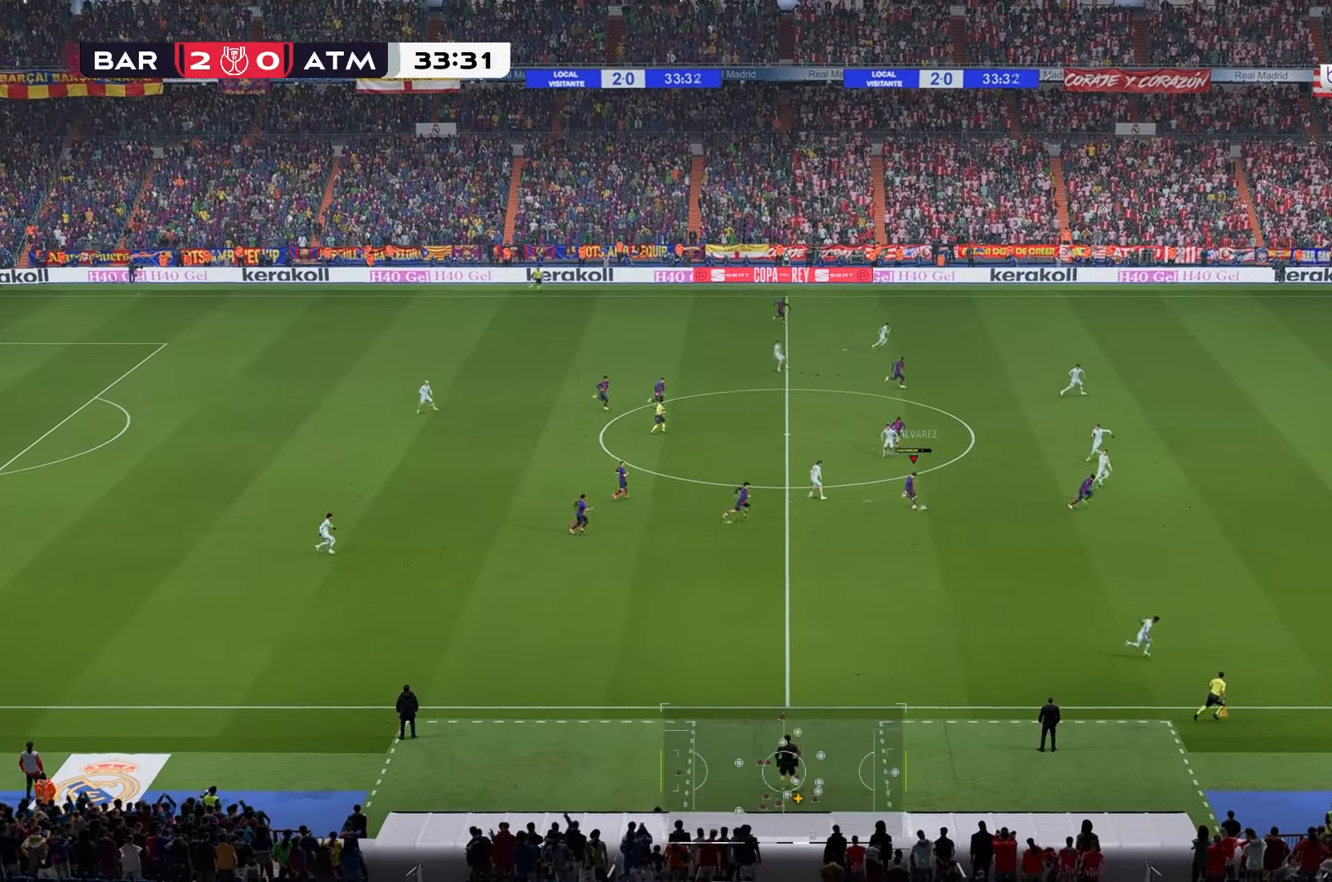
{"buttons": [], "left_stick": "right", "right_stick": "center", "events": []}
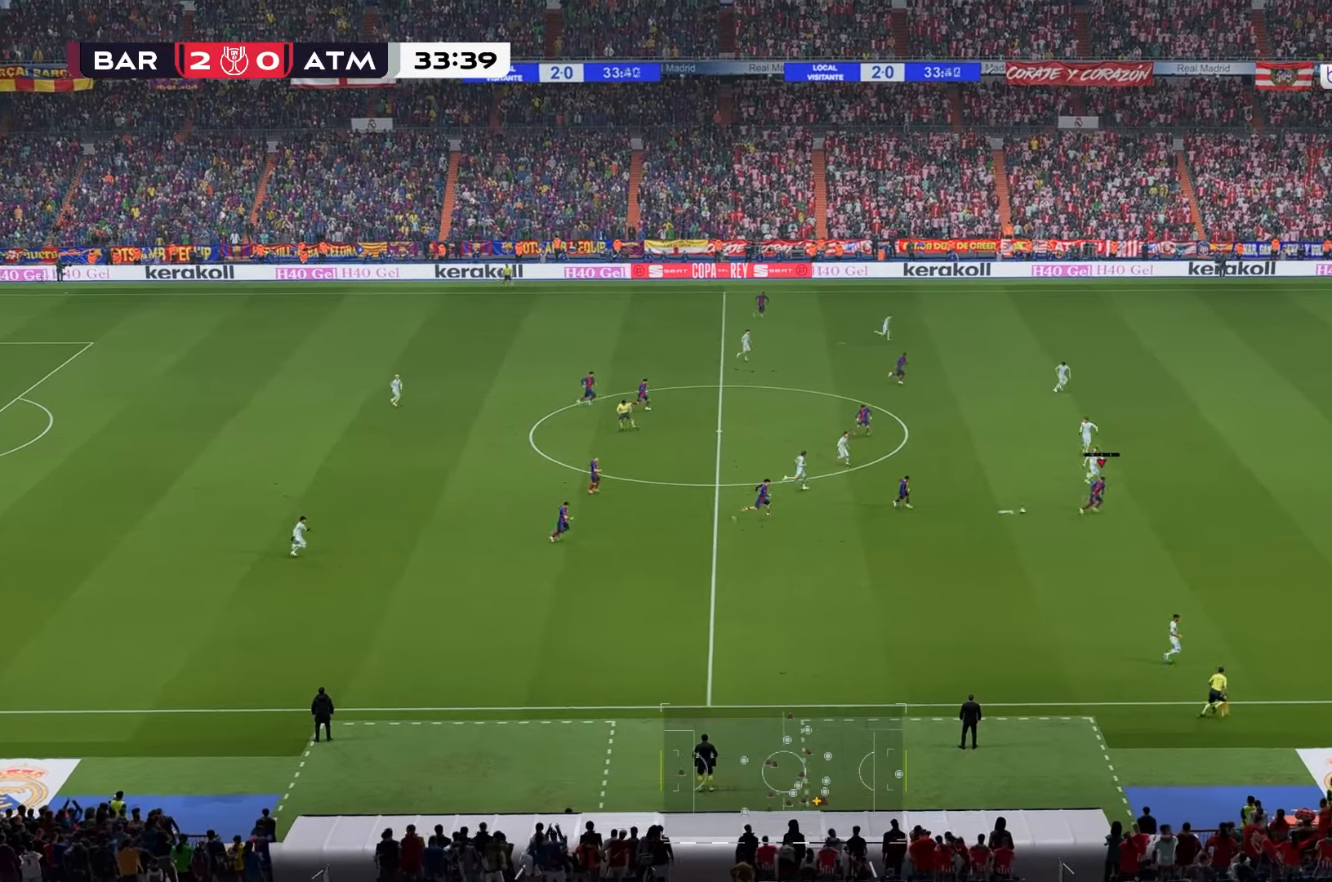
{"buttons": [], "left_stick": "right", "right_stick": "center", "events": []}
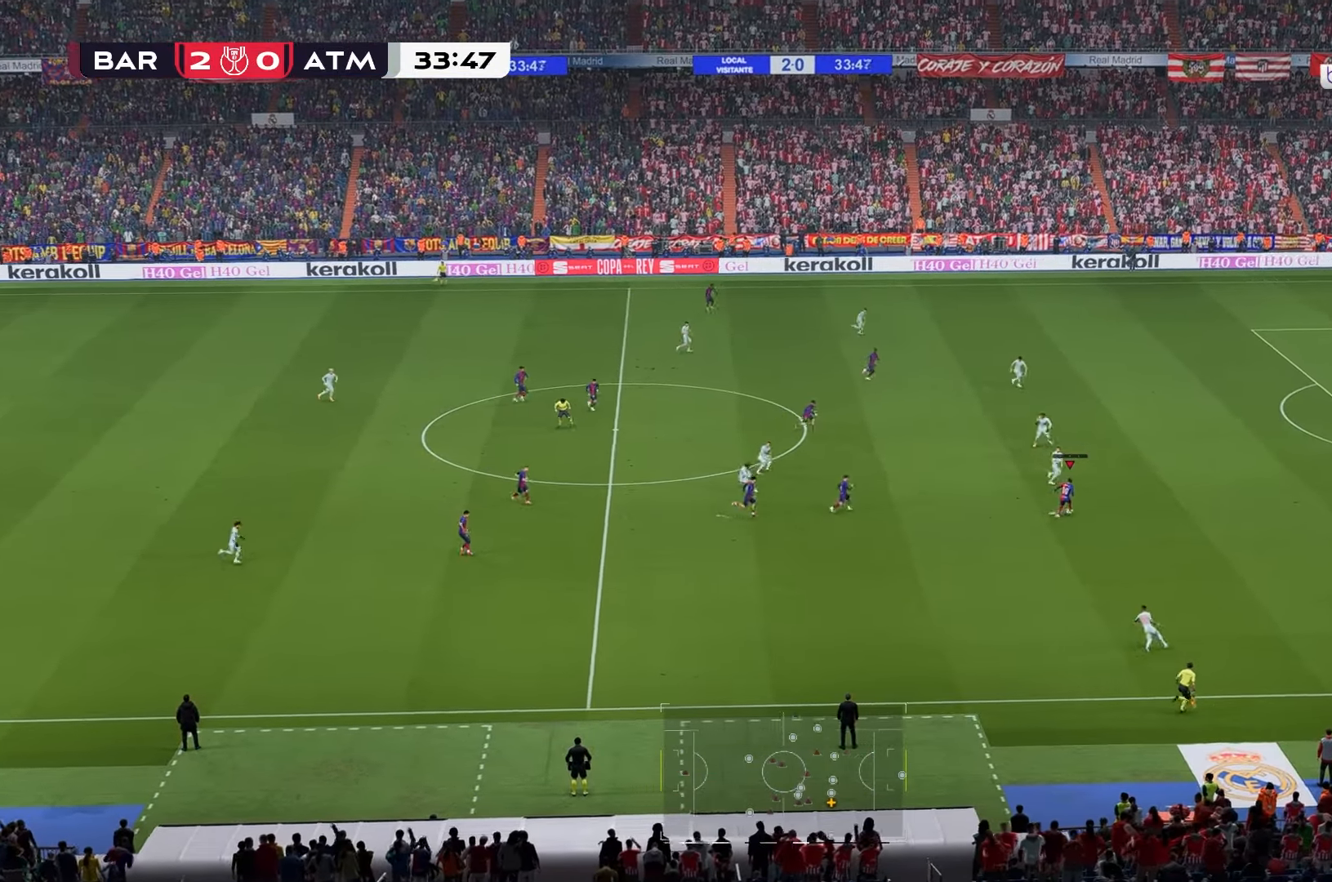
{"buttons": [], "left_stick": "right", "right_stick": "center", "events": [[283, "R1", "down"], [467, "R1", "up"]]}